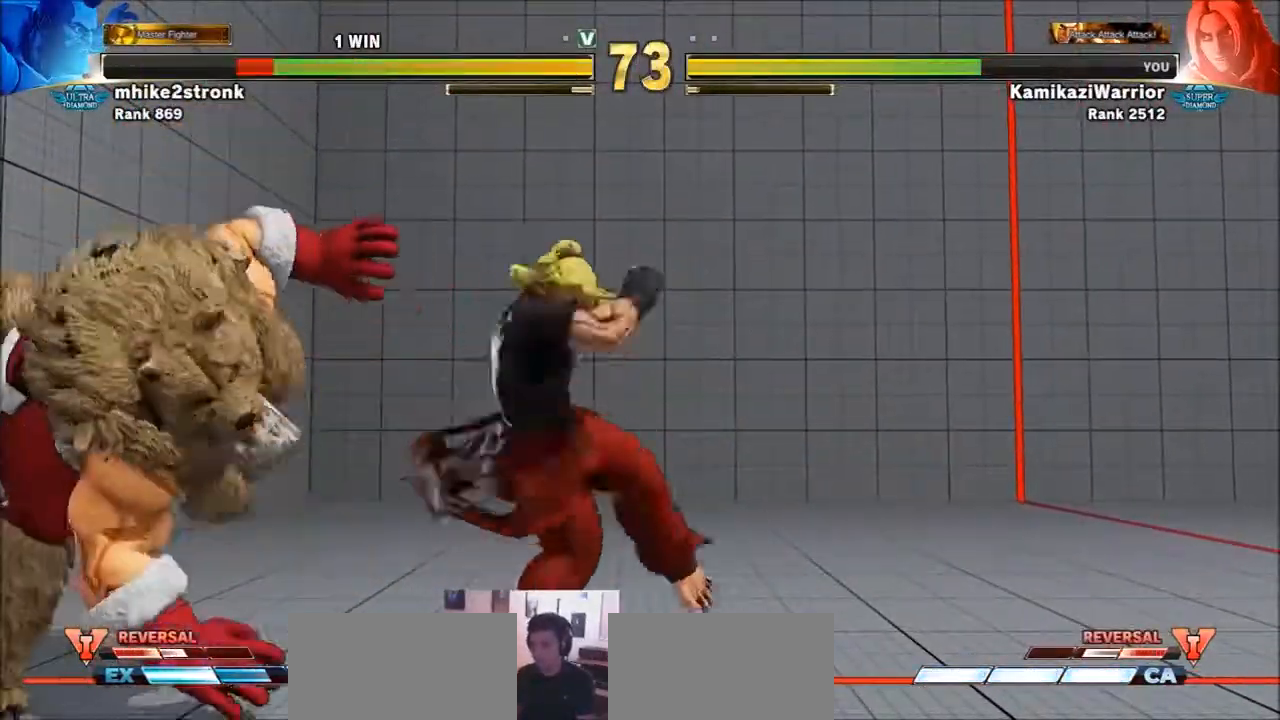
Gameplay with a controller (arcade stick); each line is a JSON object with the inputs held at the frame after it. "events" lists button and stick changes between this image and that frame as [ms after this image, input, new state], when the widget could be followed in between. Not read: L3 R3.
{"buttons": ["TRIANGLE"], "left_stick": "center", "events": [[100, "left_stick", "left"], [300, "TRIANGLE", "down"], [467, "left_stick", "center"]]}
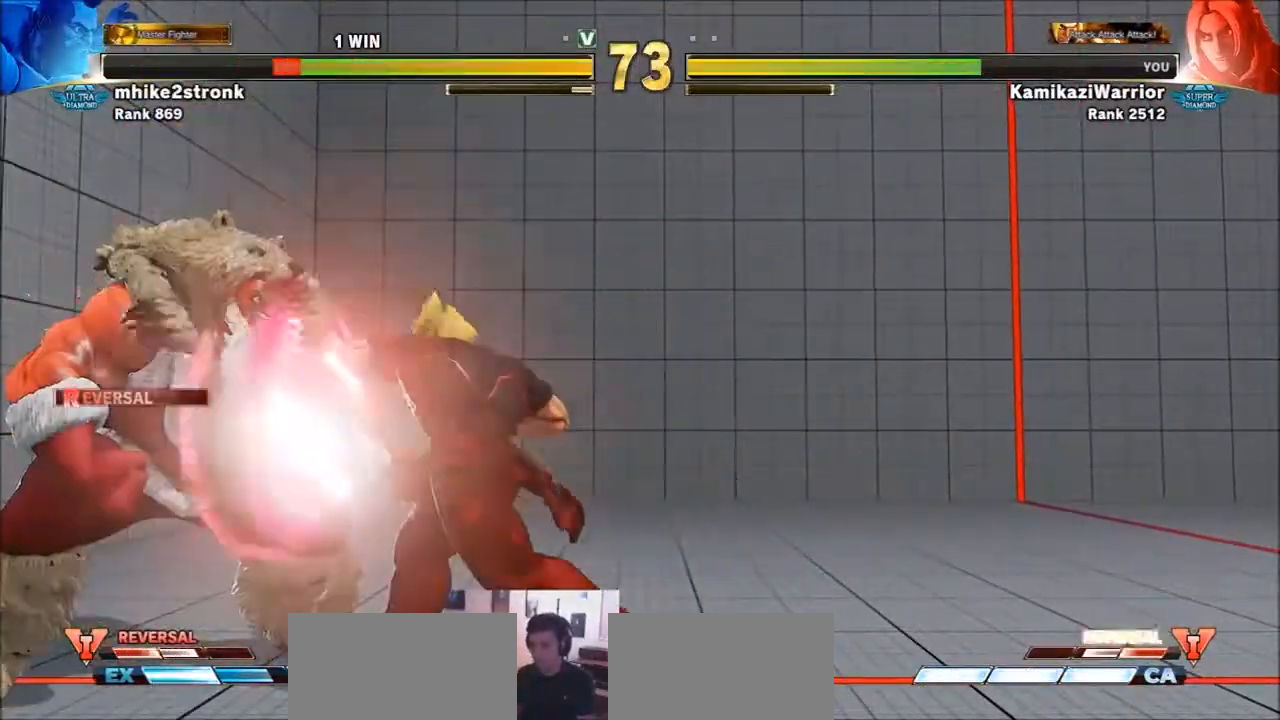
{"buttons": [], "left_stick": "right", "events": [[167, "TRIANGLE", "up"], [167, "left_stick", "right"]]}
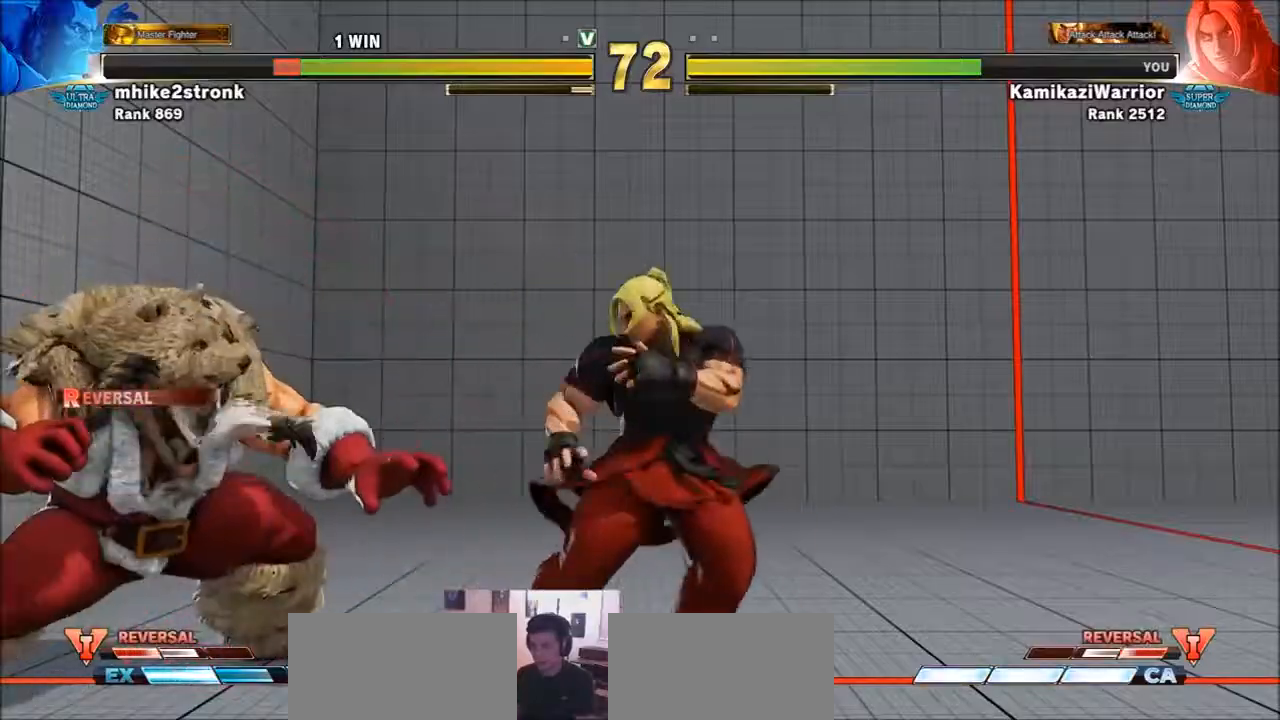
{"buttons": ["R1"], "left_stick": "center", "events": [[67, "left_stick", "up-left"], [300, "left_stick", "center"], [434, "R1", "down"]]}
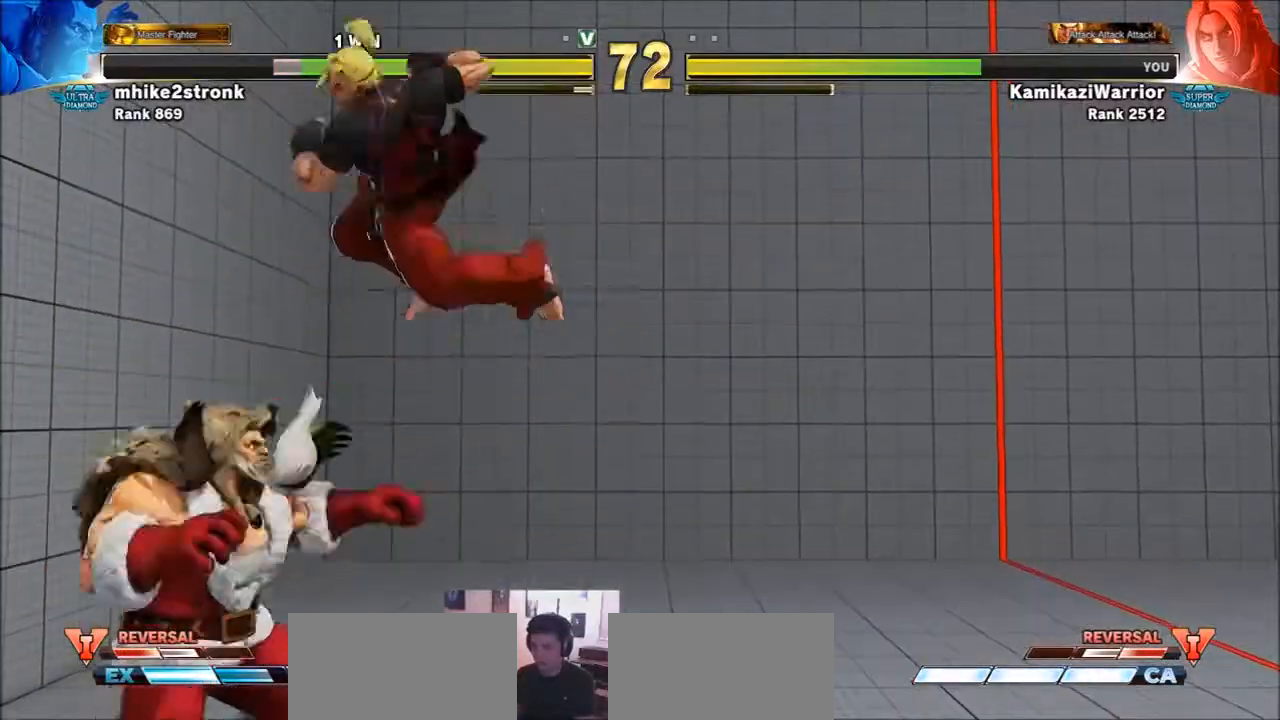
{"buttons": [], "left_stick": "center", "events": [[400, "R1", "up"]]}
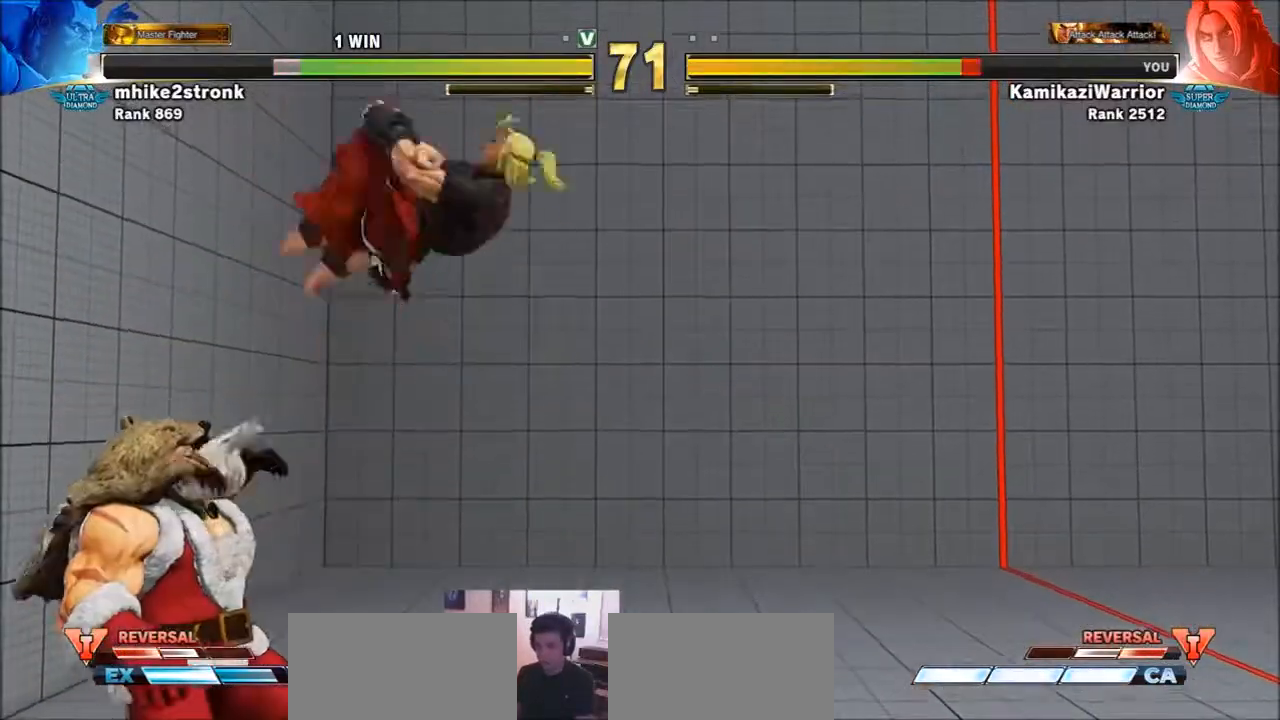
{"buttons": [], "left_stick": "right", "events": [[100, "left_stick", "right"]]}
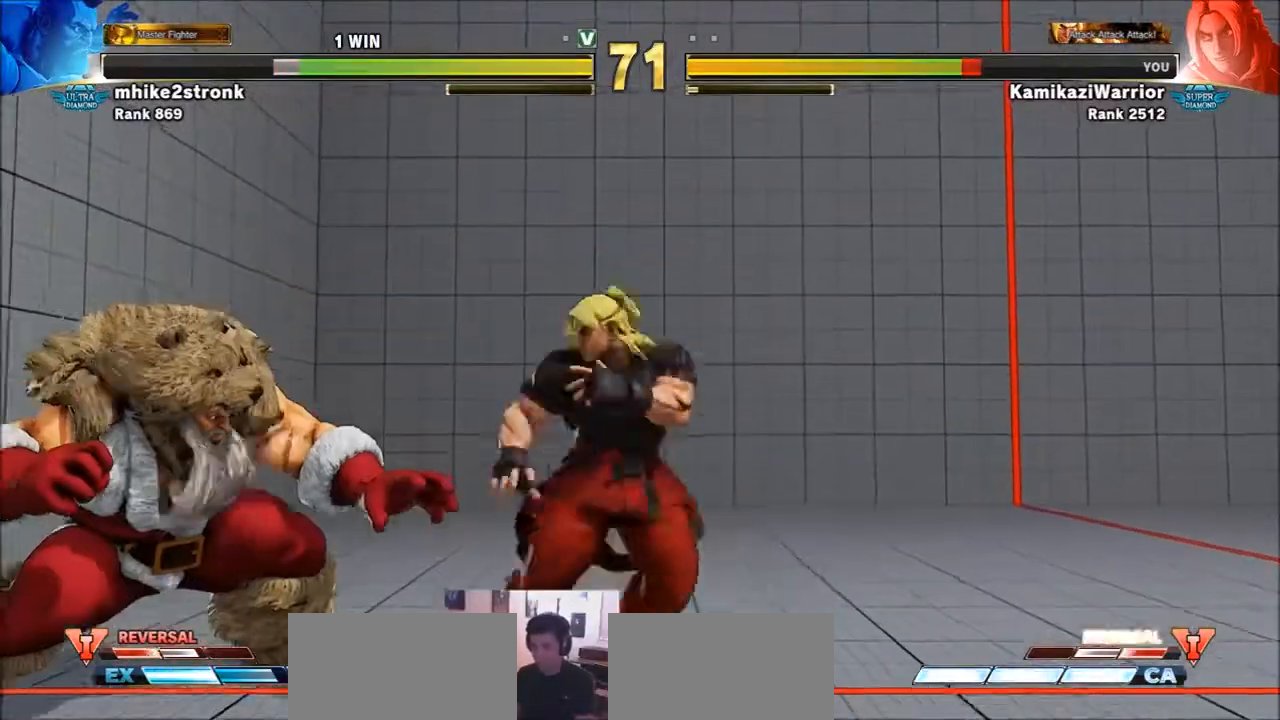
{"buttons": [], "left_stick": "down-right", "events": [[33, "left_stick", "down-right"], [100, "R2", "down"], [500, "R2", "up"]]}
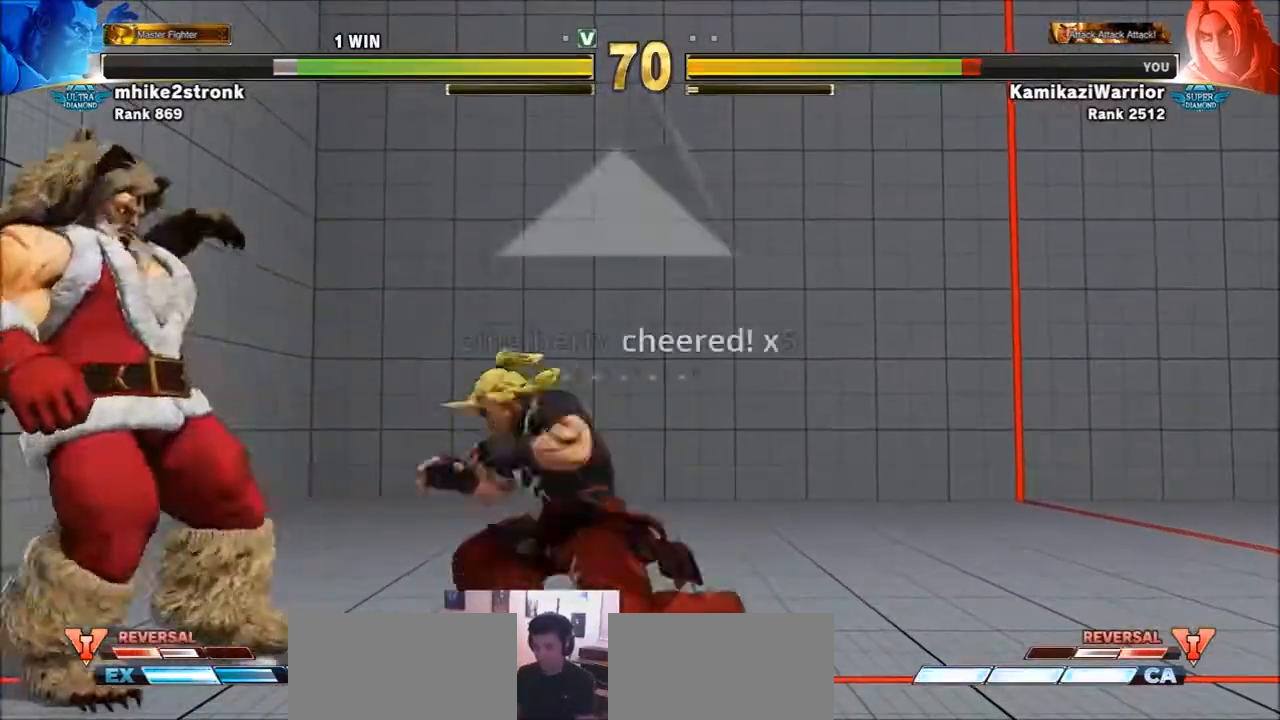
{"buttons": ["R2"], "left_stick": "down-right", "events": [[267, "R2", "down"]]}
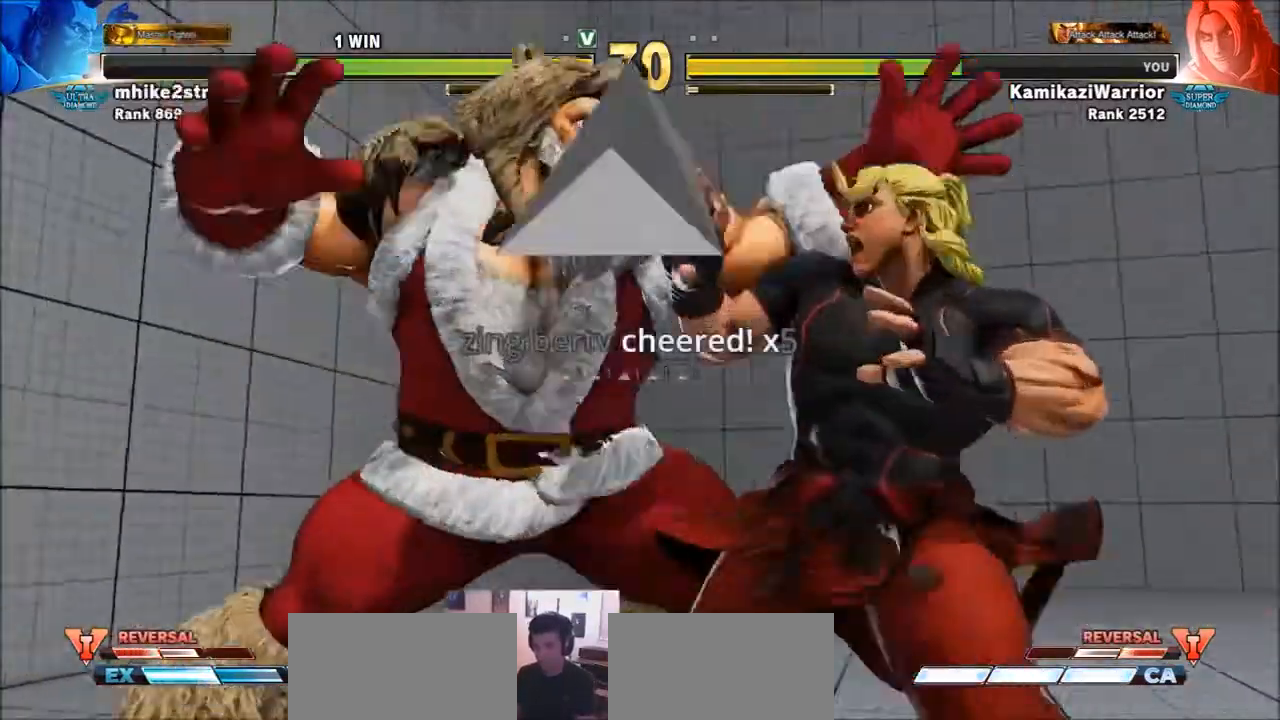
{"buttons": [], "left_stick": "center", "events": [[166, "R2", "up"], [267, "left_stick", "center"]]}
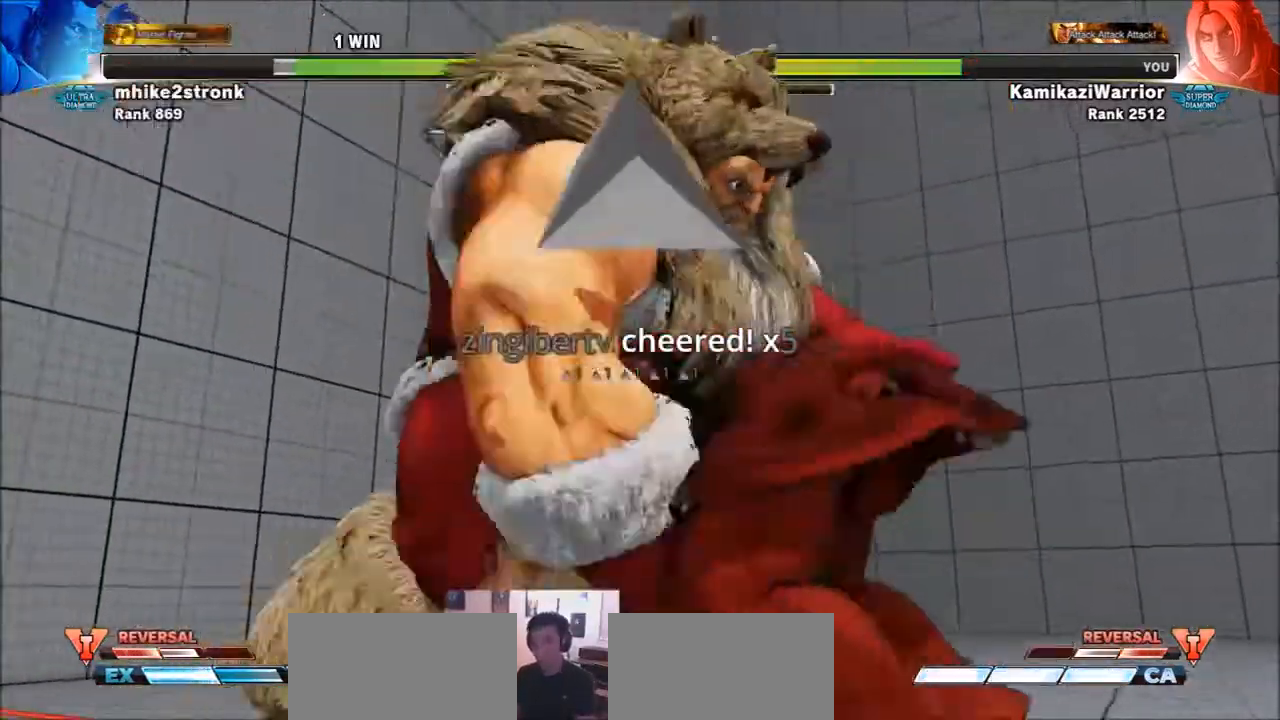
{"buttons": [], "left_stick": "center", "events": []}
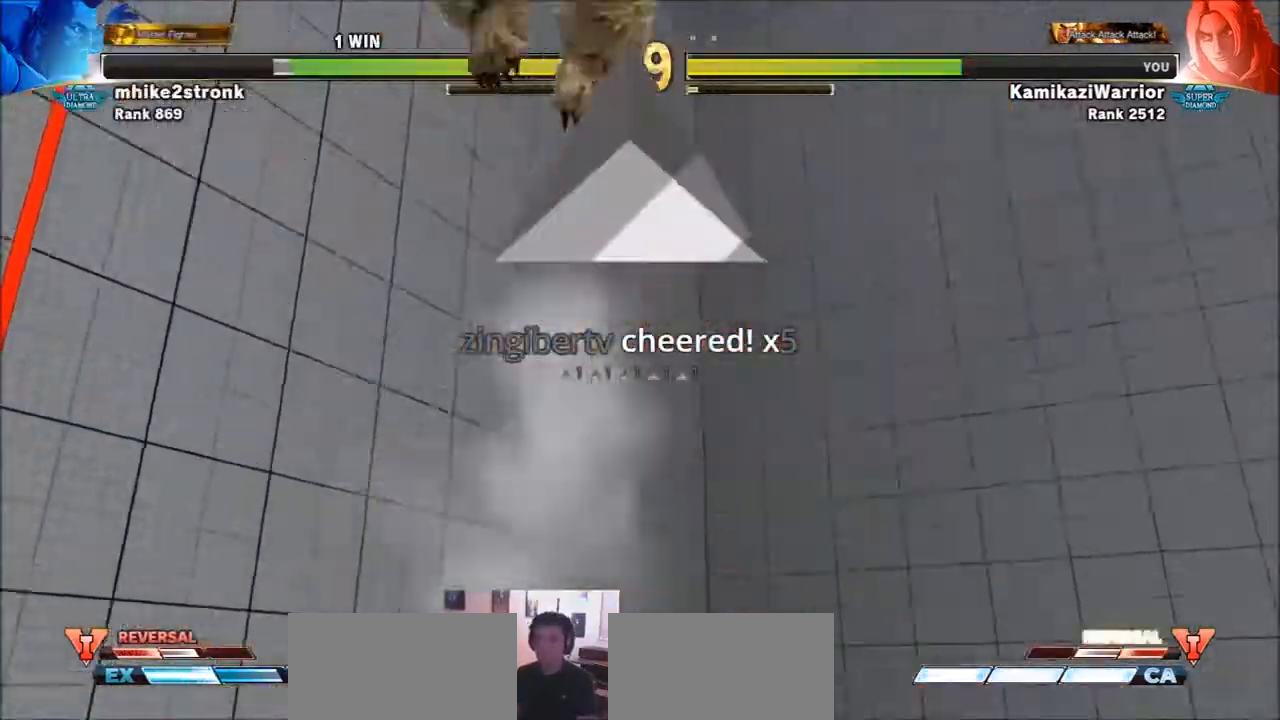
{"buttons": [], "left_stick": "center", "events": []}
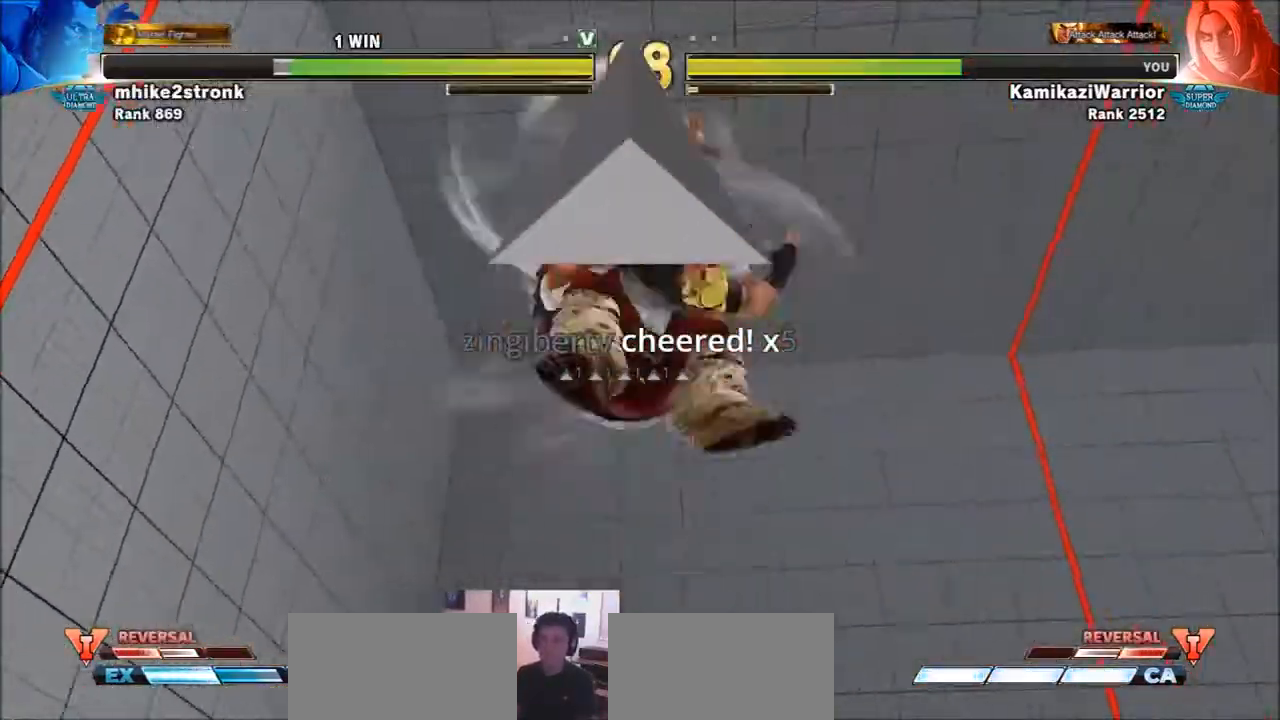
{"buttons": [], "left_stick": "center", "events": []}
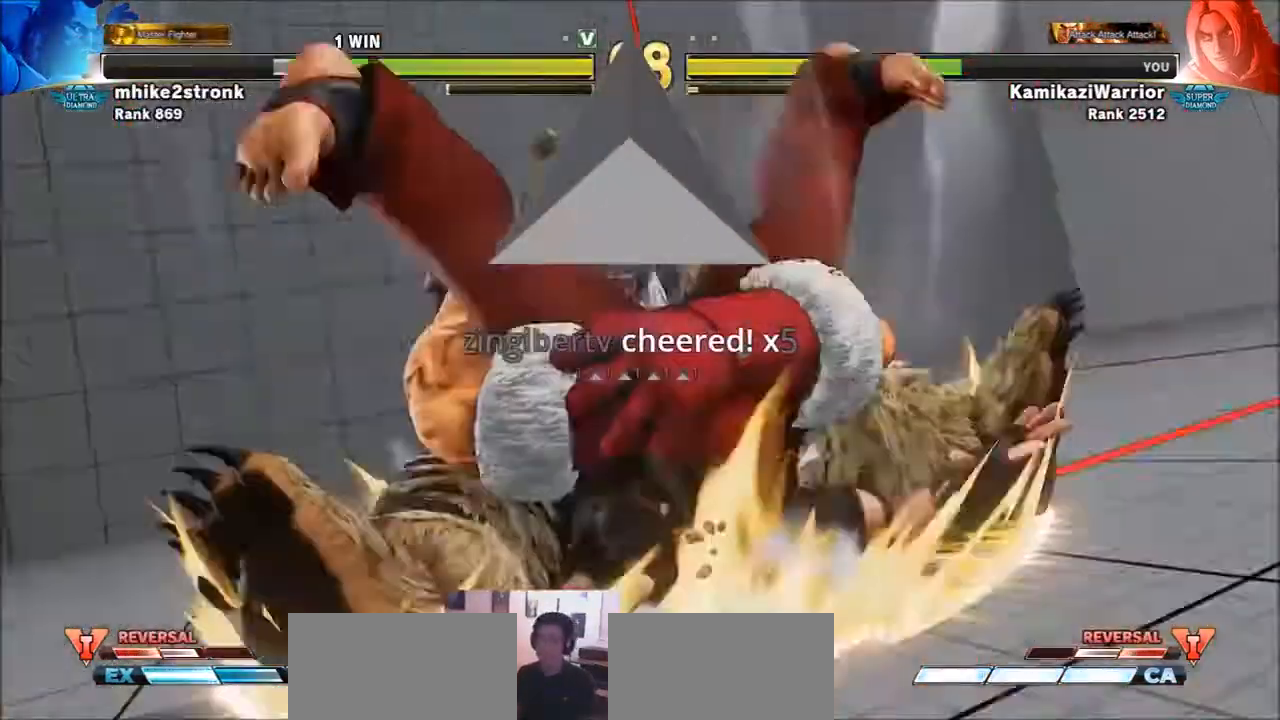
{"buttons": [], "left_stick": "center", "events": []}
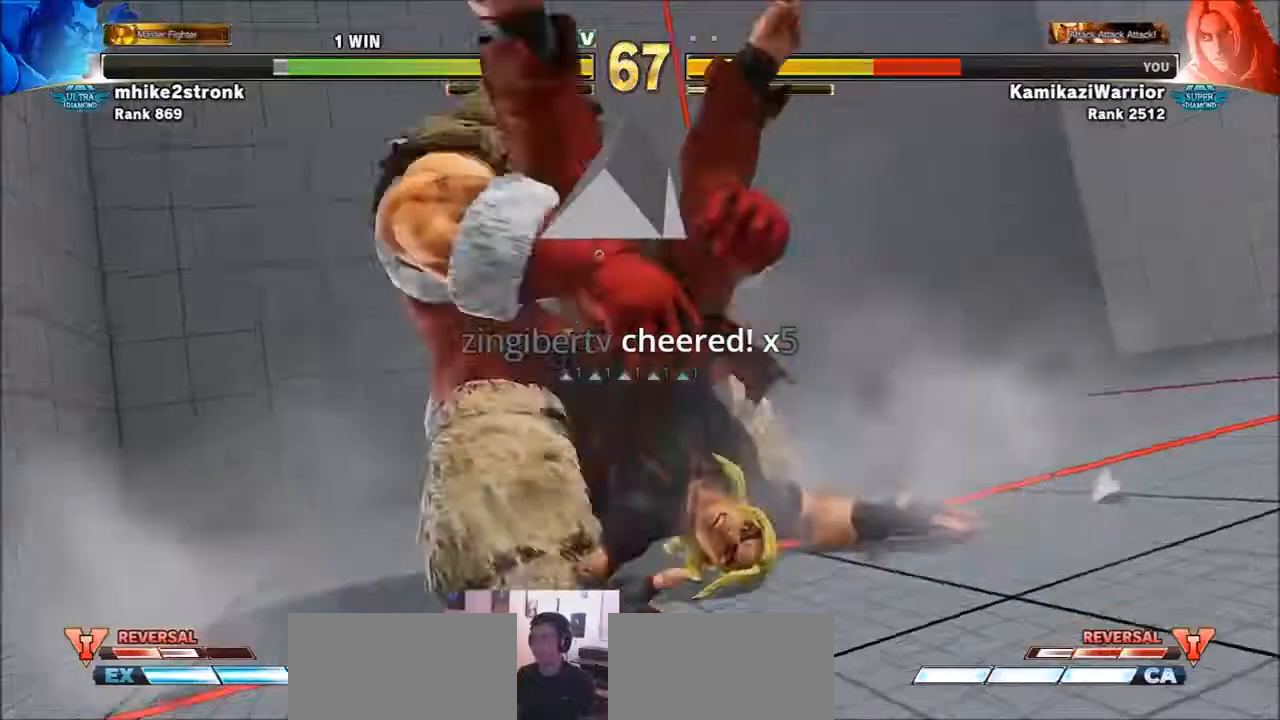
{"buttons": ["SQUARE", "TRIANGLE", "R1"], "left_stick": "center", "events": [[234, "R1", "down"], [234, "TRIANGLE", "down"], [267, "SQUARE", "down"], [334, "R1", "up"], [334, "TRIANGLE", "up"], [367, "SQUARE", "up"], [367, "left_stick", "right"], [434, "R1", "down"], [434, "TRIANGLE", "down"], [467, "SQUARE", "down"], [467, "left_stick", "center"]]}
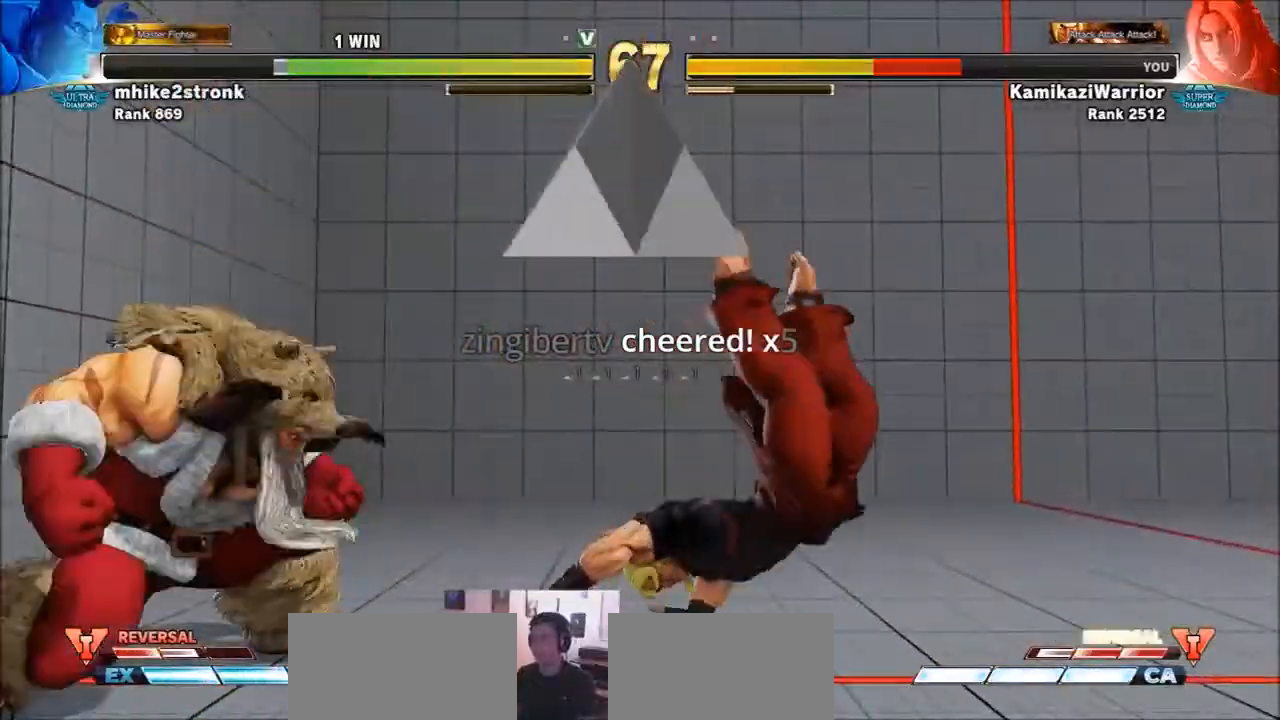
{"buttons": [], "left_stick": "down-right", "events": [[33, "R1", "up"], [33, "SQUARE", "up"], [33, "TRIANGLE", "up"], [100, "R1", "down"], [100, "left_stick", "right"], [133, "SQUARE", "down"], [133, "TRIANGLE", "down"], [267, "R1", "up"], [267, "SQUARE", "up"], [267, "TRIANGLE", "up"], [400, "left_stick", "down-right"]]}
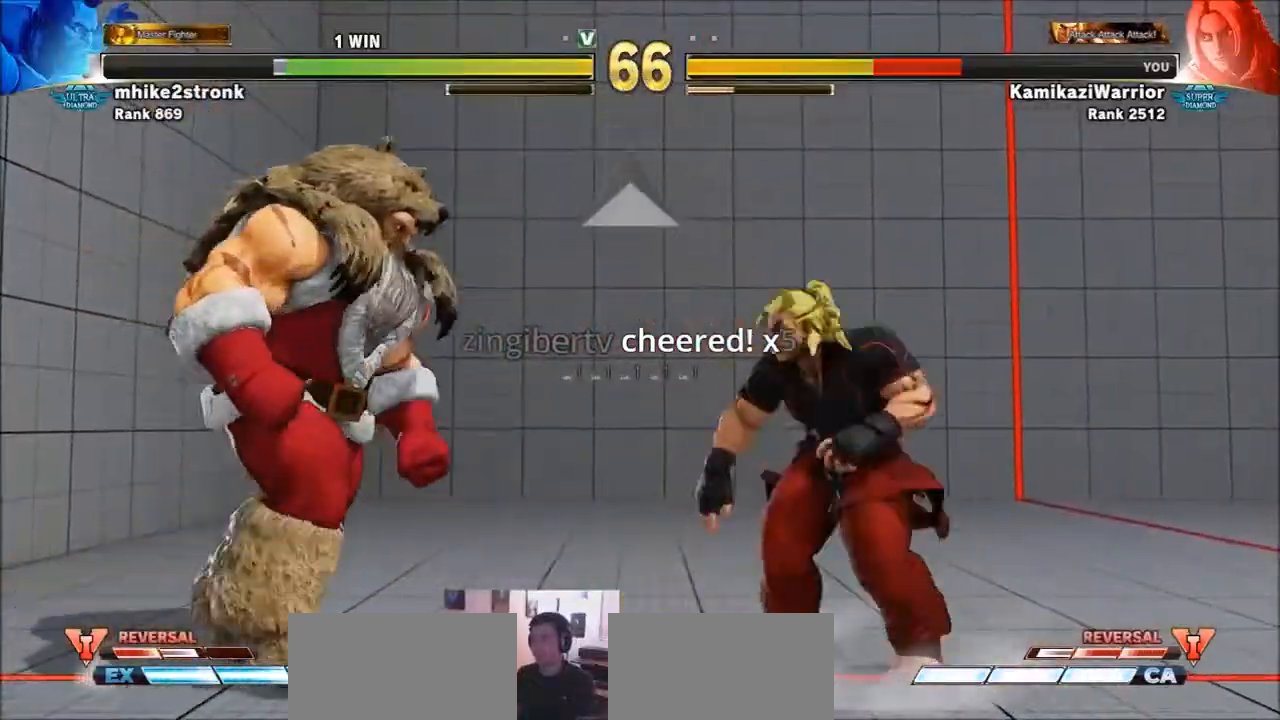
{"buttons": ["CROSS"], "left_stick": "center", "events": [[267, "left_stick", "left"], [367, "CROSS", "down"], [501, "left_stick", "center"]]}
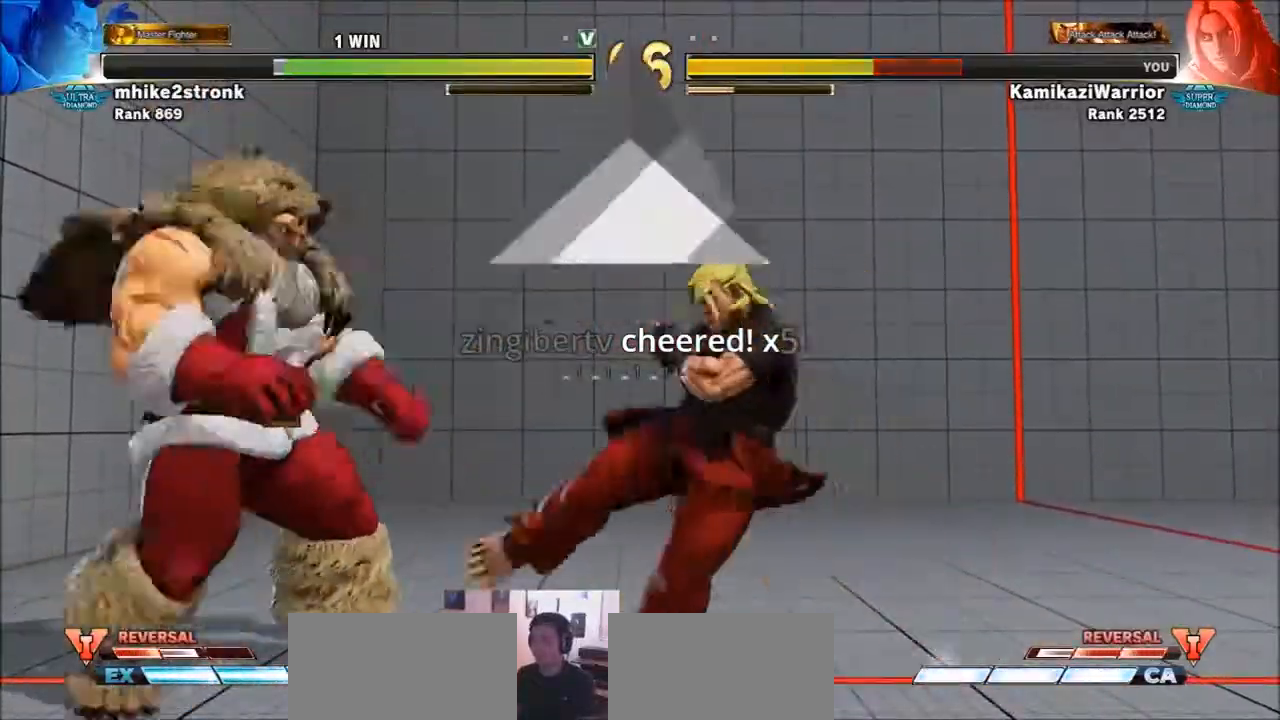
{"buttons": [], "left_stick": "right", "events": [[66, "CROSS", "up"], [66, "left_stick", "right"]]}
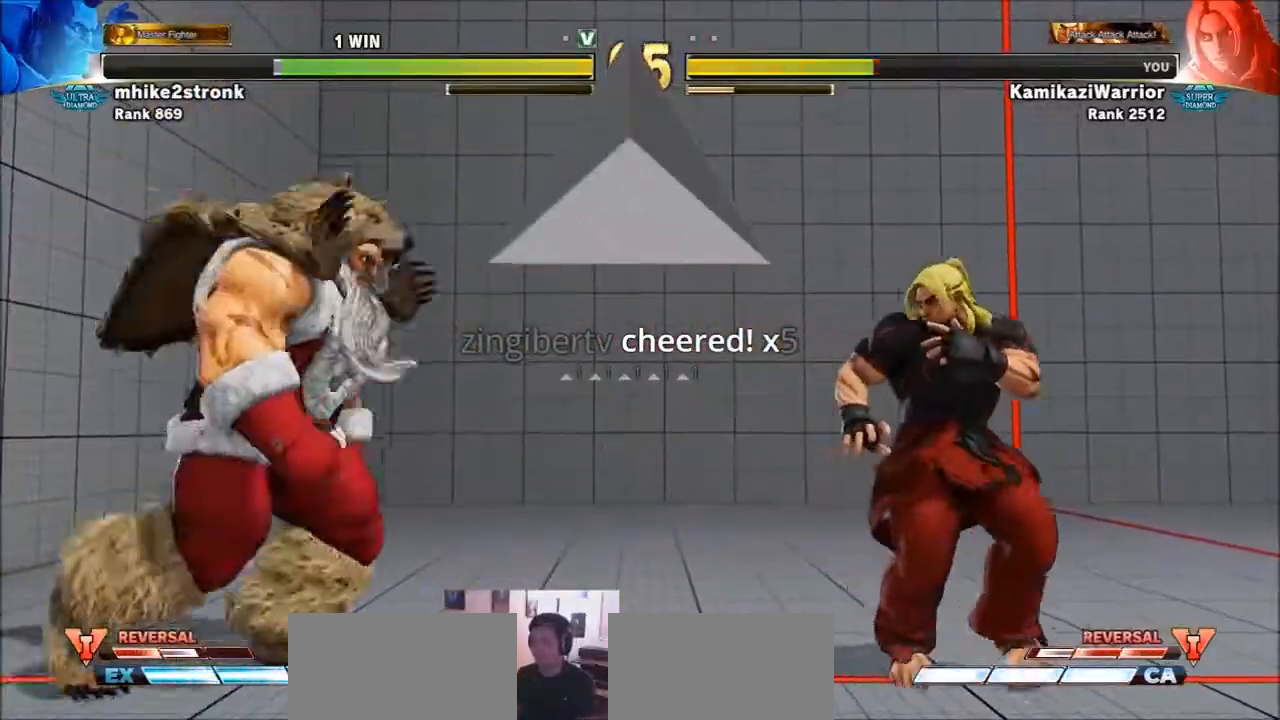
{"buttons": ["CIRCLE", "TRIANGLE"], "left_stick": "center", "events": [[100, "CIRCLE", "down"], [100, "TRIANGLE", "down"], [200, "left_stick", "center"]]}
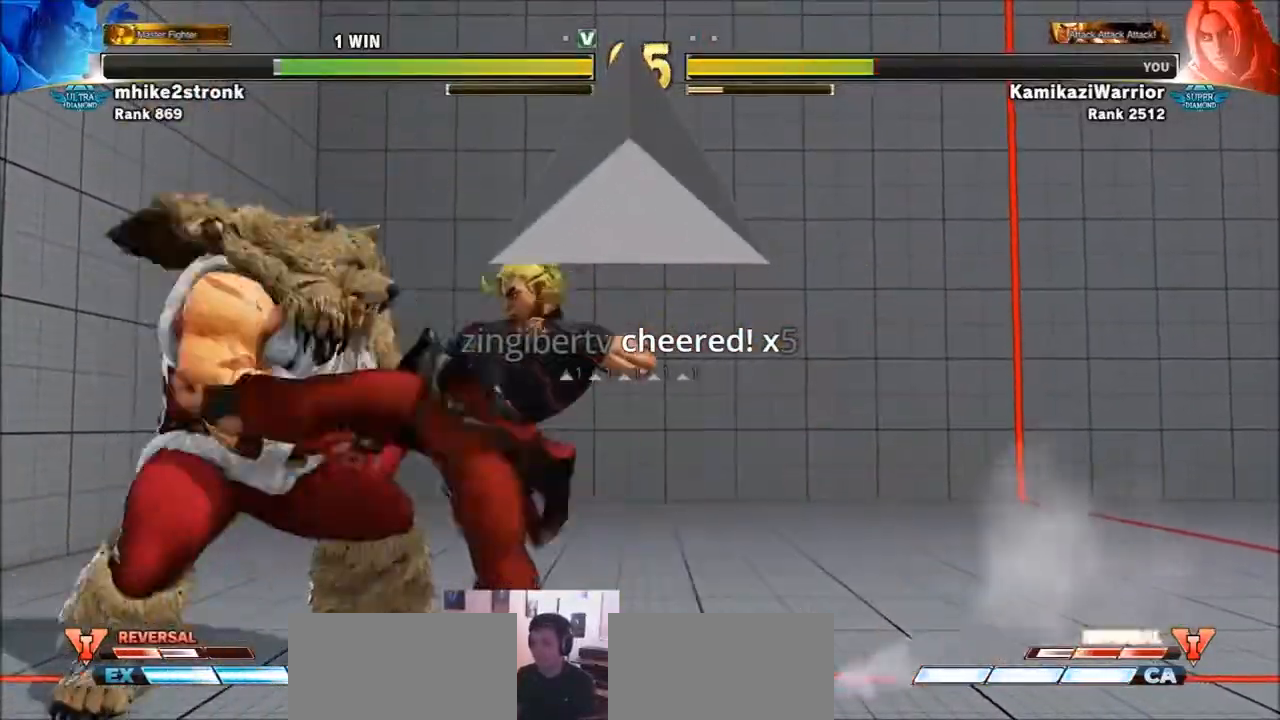
{"buttons": [], "left_stick": "center", "events": [[66, "CIRCLE", "up"], [66, "TRIANGLE", "up"], [167, "R1", "down"], [167, "R2", "down"], [267, "R1", "up"], [267, "R2", "up"]]}
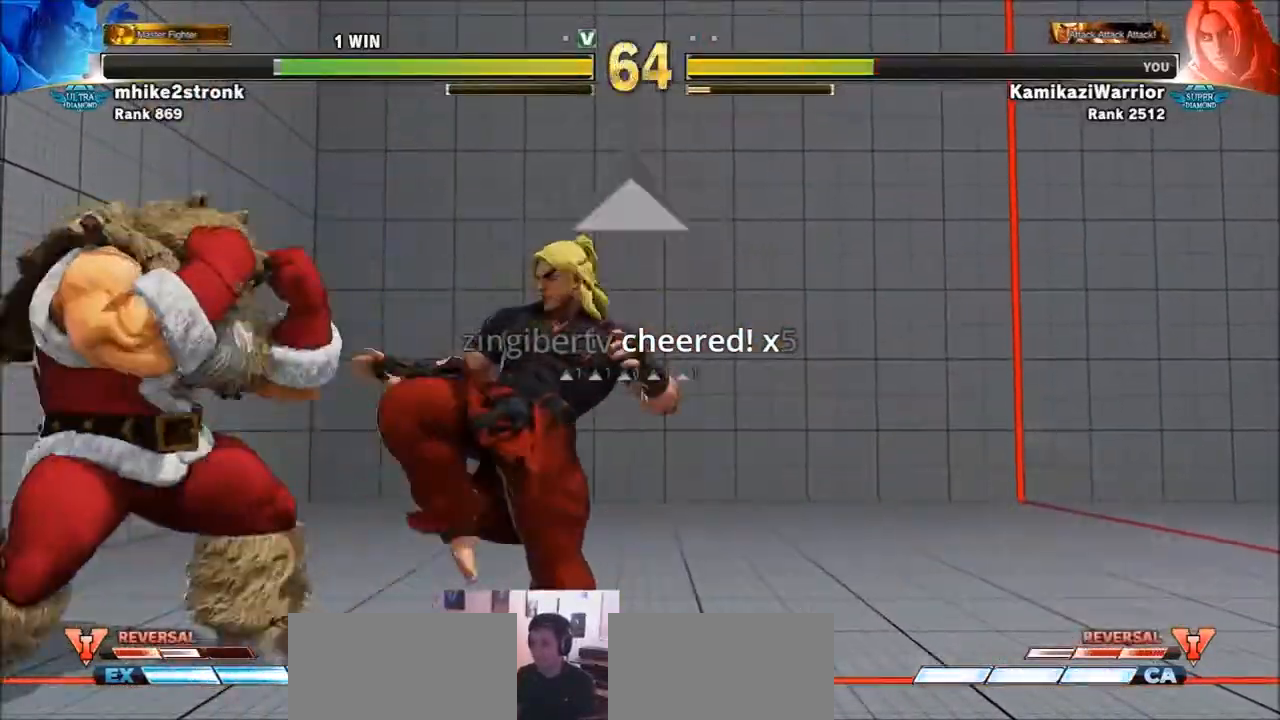
{"buttons": [], "left_stick": "right", "events": [[67, "left_stick", "left"], [167, "SQUARE", "down"], [167, "left_stick", "center"], [267, "left_stick", "right"], [300, "SQUARE", "up"]]}
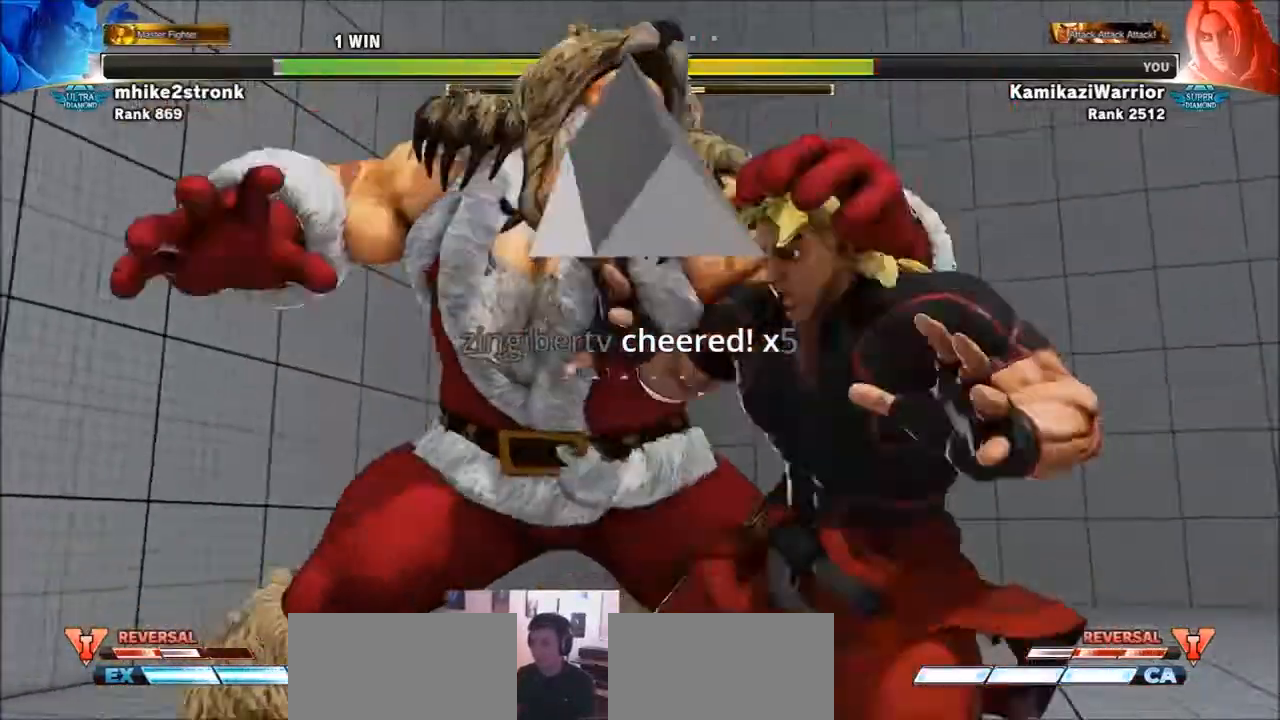
{"buttons": [], "left_stick": "center", "events": [[167, "left_stick", "center"]]}
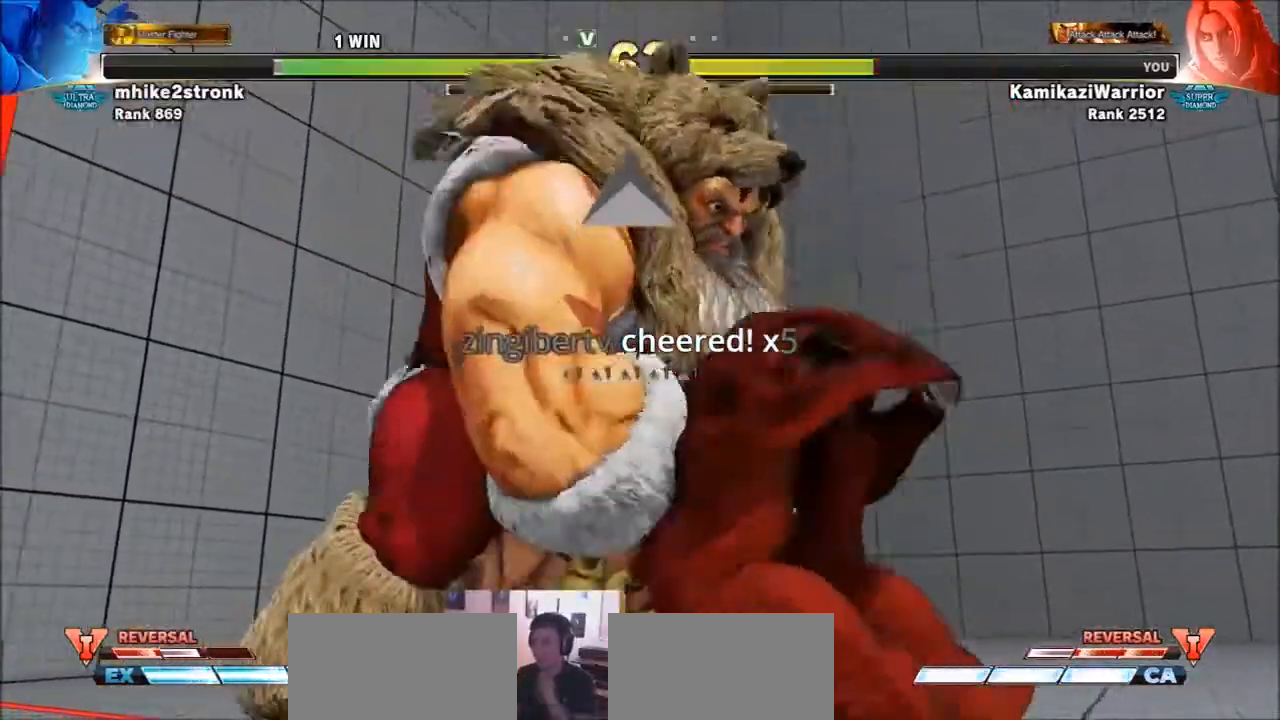
{"buttons": [], "left_stick": "center", "events": []}
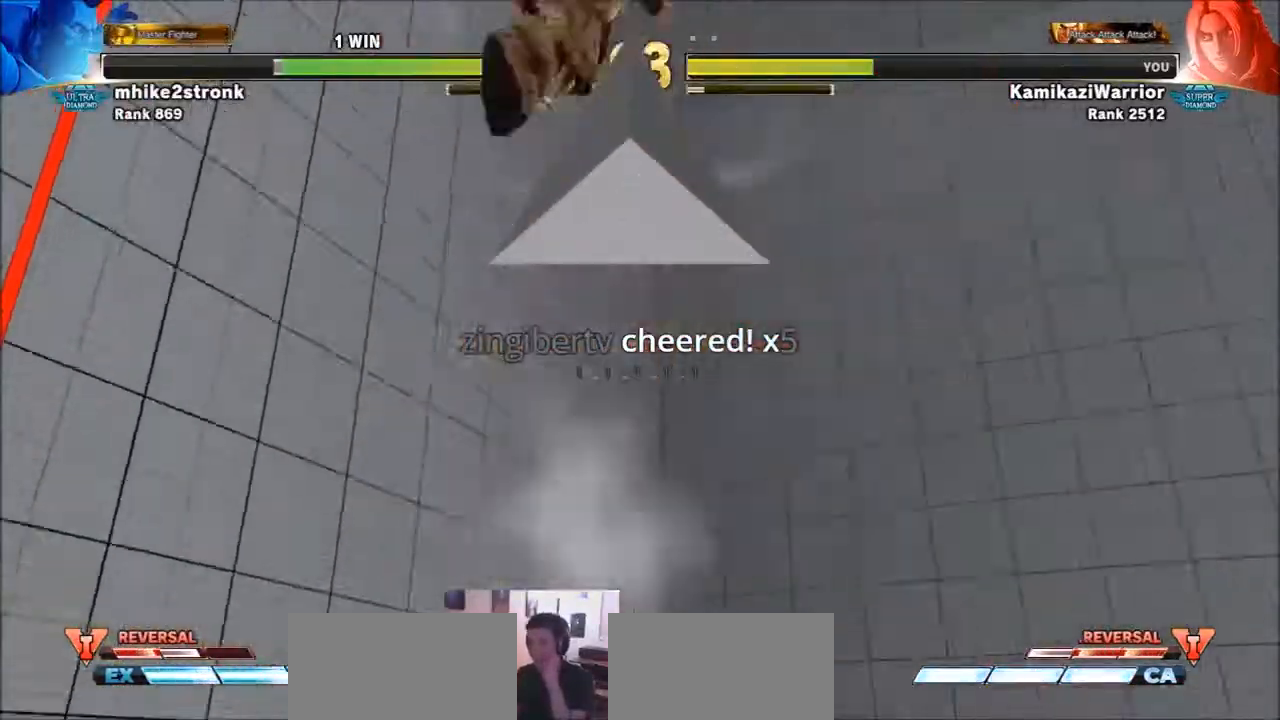
{"buttons": [], "left_stick": "center", "events": []}
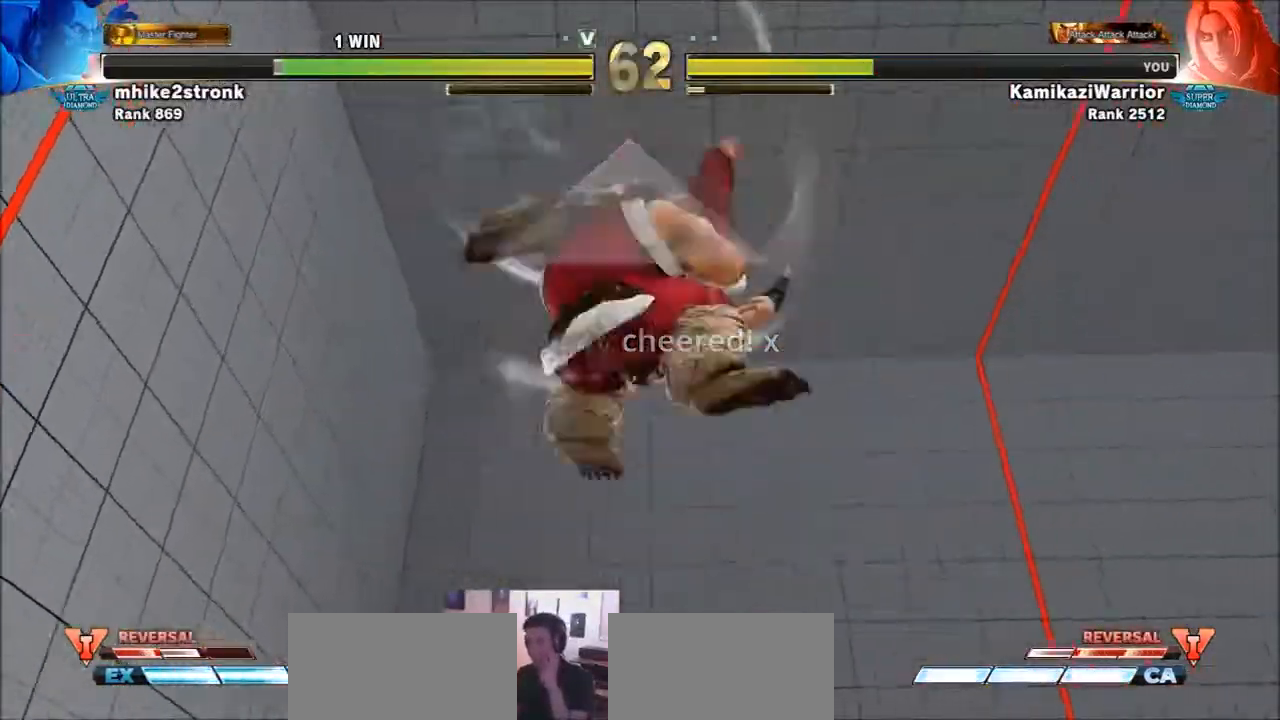
{"buttons": [], "left_stick": "center", "events": []}
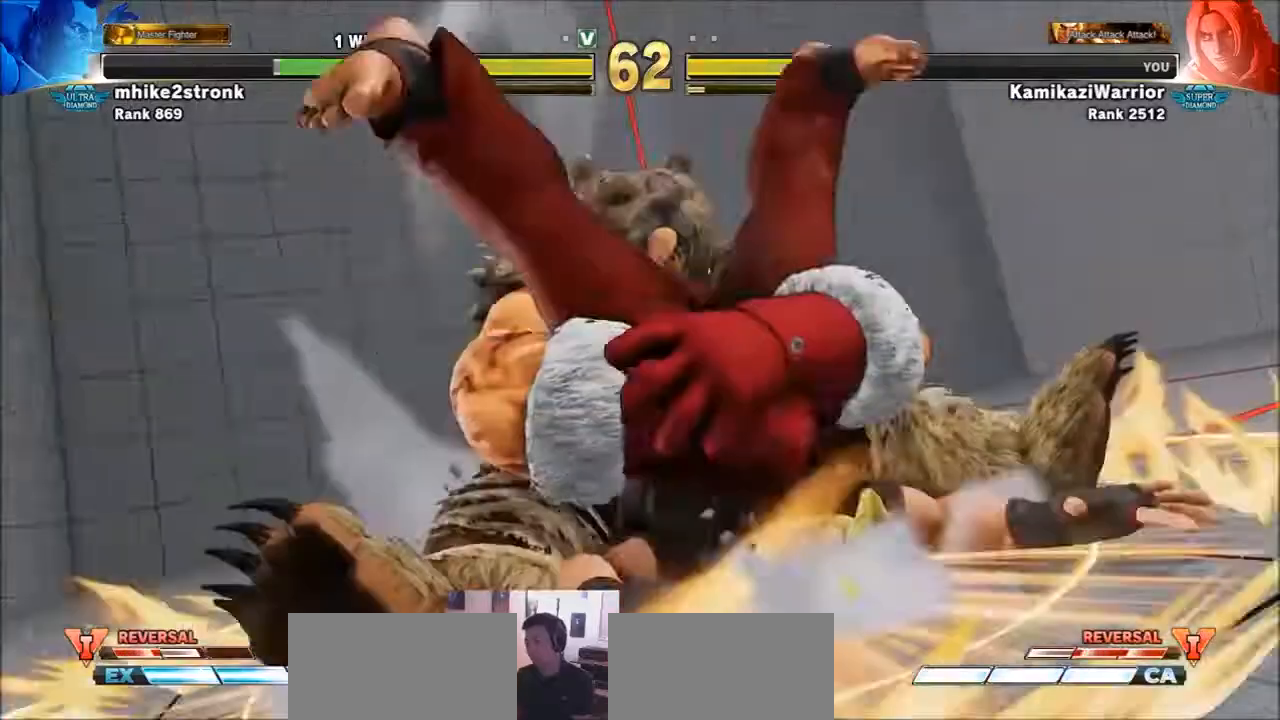
{"buttons": [], "left_stick": "center", "events": []}
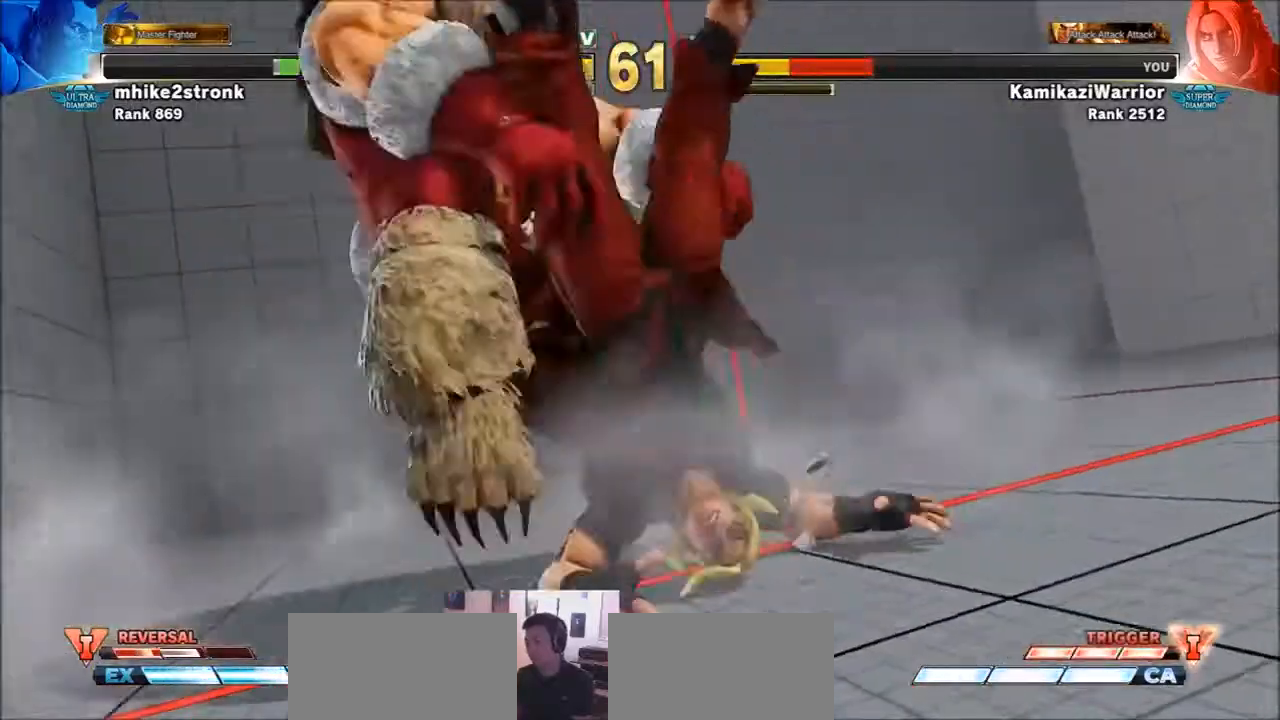
{"buttons": ["SQUARE", "TRIANGLE", "R1"], "left_stick": "right", "events": [[233, "R1", "down"], [233, "SQUARE", "down"], [233, "TRIANGLE", "down"], [267, "left_stick", "right"], [400, "R1", "up"], [400, "SQUARE", "up"], [400, "TRIANGLE", "up"], [400, "left_stick", "center"], [467, "R1", "down"], [467, "SQUARE", "down"], [467, "TRIANGLE", "down"], [500, "left_stick", "right"]]}
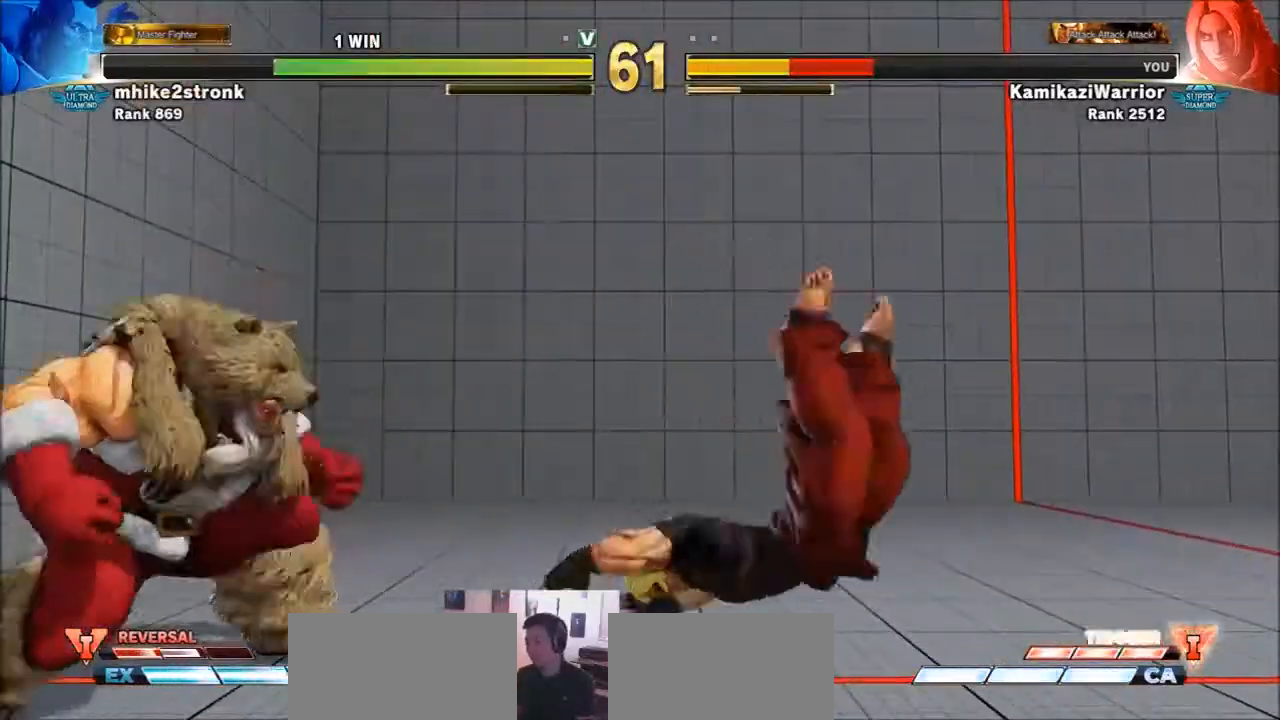
{"buttons": [], "left_stick": "down-right", "events": [[67, "R1", "up"], [67, "SQUARE", "up"], [67, "TRIANGLE", "up"], [167, "R1", "down"], [167, "TRIANGLE", "down"], [301, "R1", "up"], [301, "TRIANGLE", "up"], [367, "left_stick", "down-right"]]}
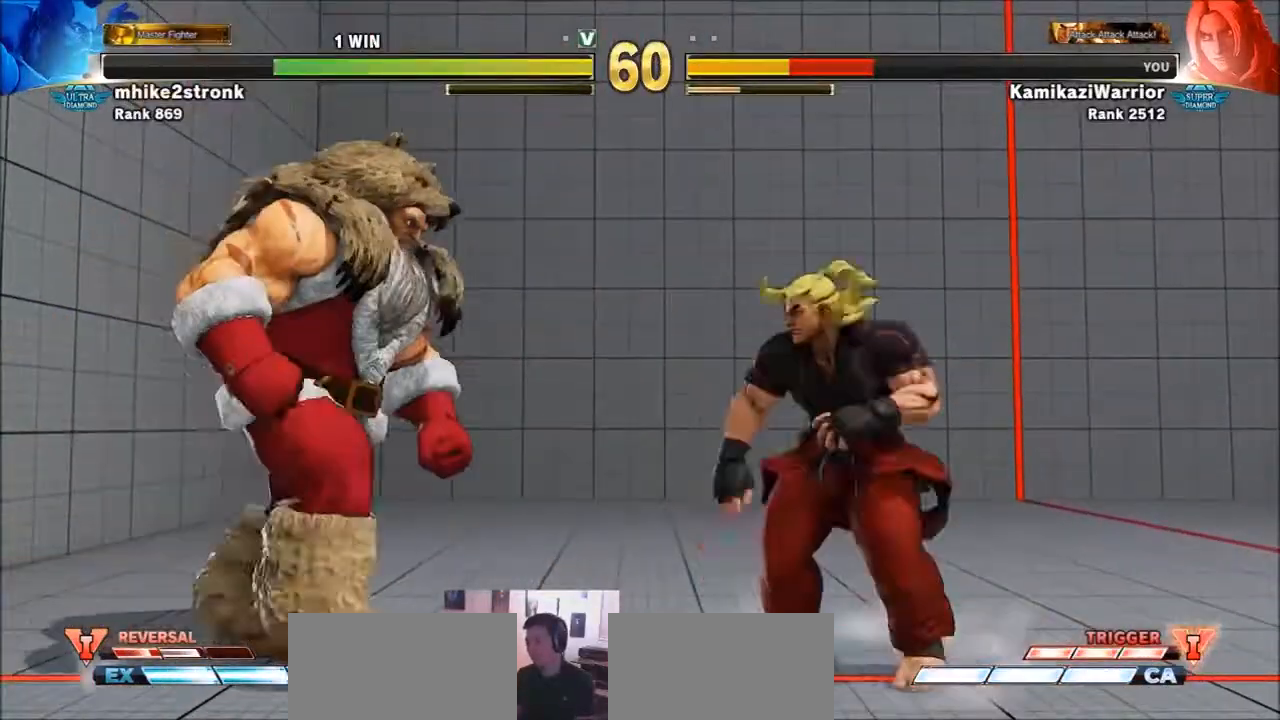
{"buttons": ["TRIANGLE"], "left_stick": "center", "events": [[133, "left_stick", "center"], [200, "left_stick", "left"], [300, "TRIANGLE", "down"], [467, "left_stick", "center"]]}
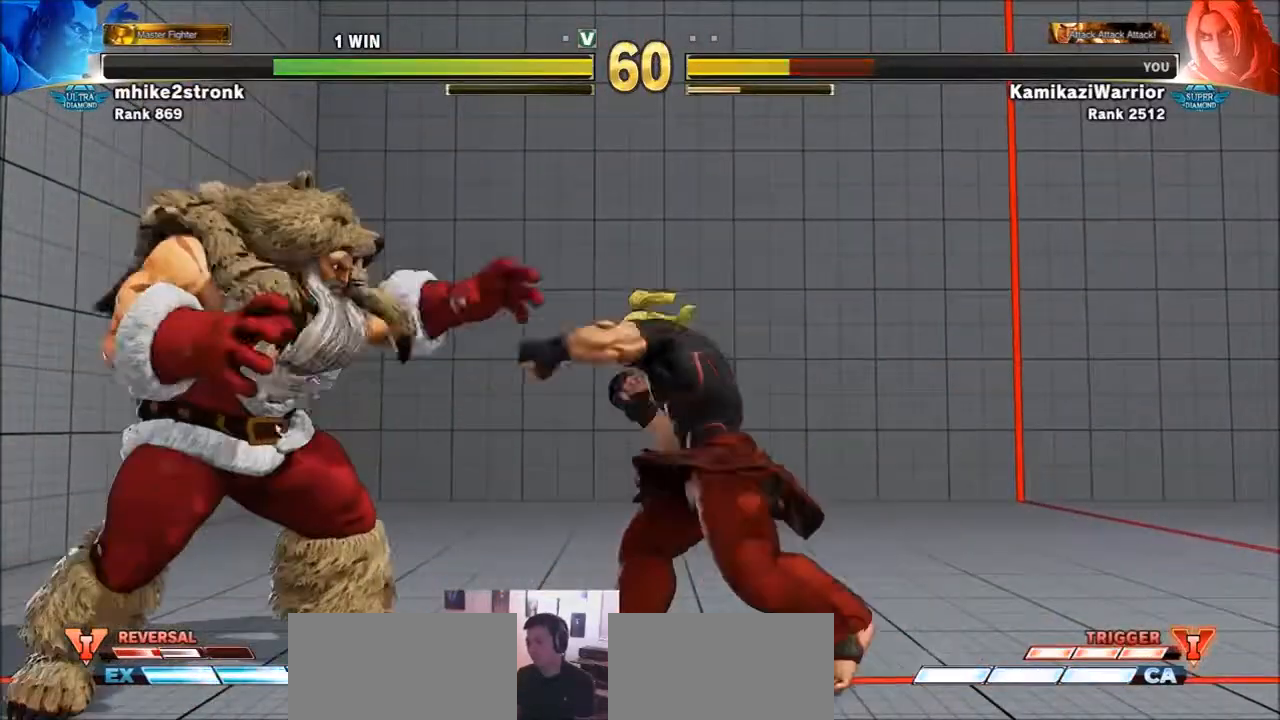
{"buttons": [], "left_stick": "center", "events": [[67, "TRIANGLE", "up"], [67, "left_stick", "right"], [434, "left_stick", "center"]]}